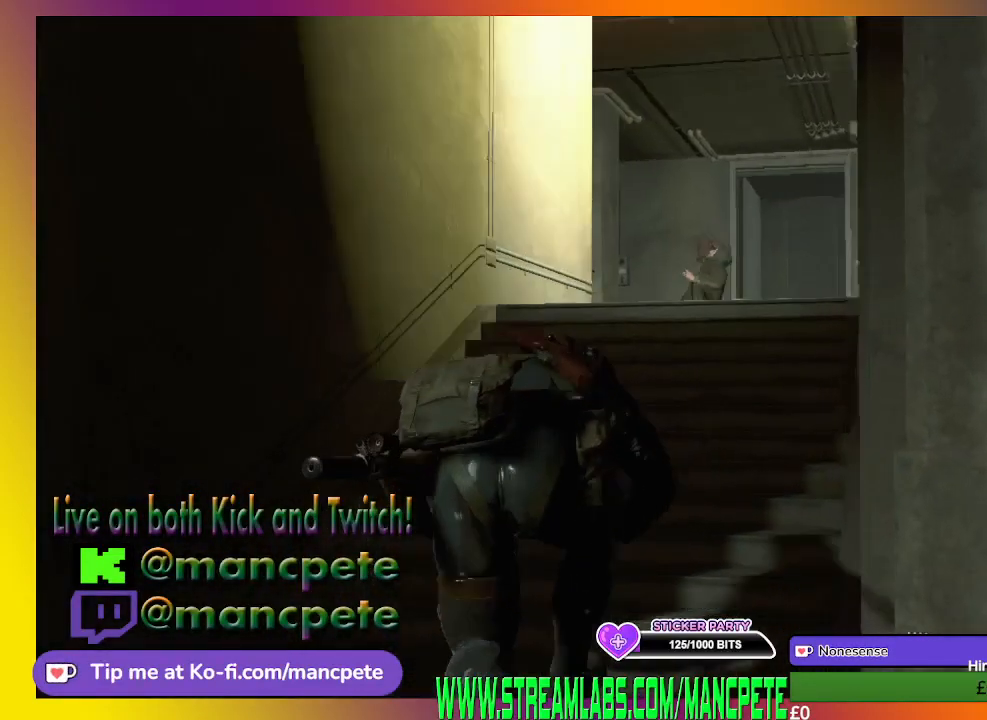
Gameplay with a controller (Xbox layout); each line is a JSON object with the inputs held at the frame after it. "events" lists button and stick changes between this image and that frame as [ms after this image, input, new state], when the widget could be followed in between.
{"buttons": [], "left_stick": "center", "right_stick": "center", "events": [[33, "left_stick", "up-right"], [333, "right_stick", "left"], [367, "left_stick", "center"], [433, "right_stick", "center"]]}
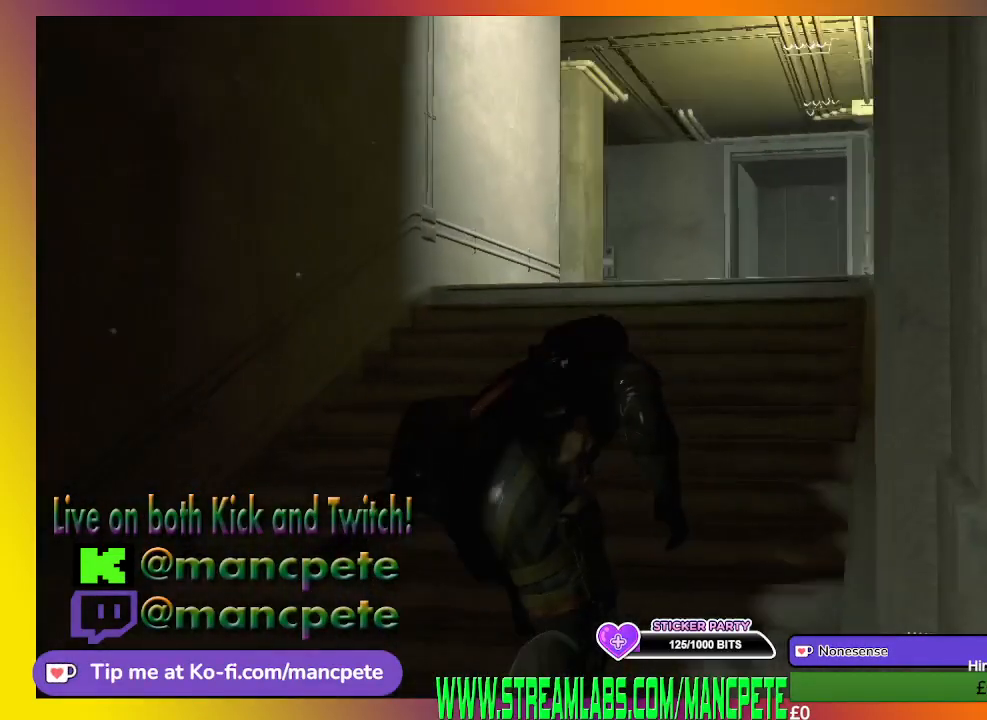
{"buttons": [], "left_stick": "up", "right_stick": "center", "events": [[300, "left_stick", "up"]]}
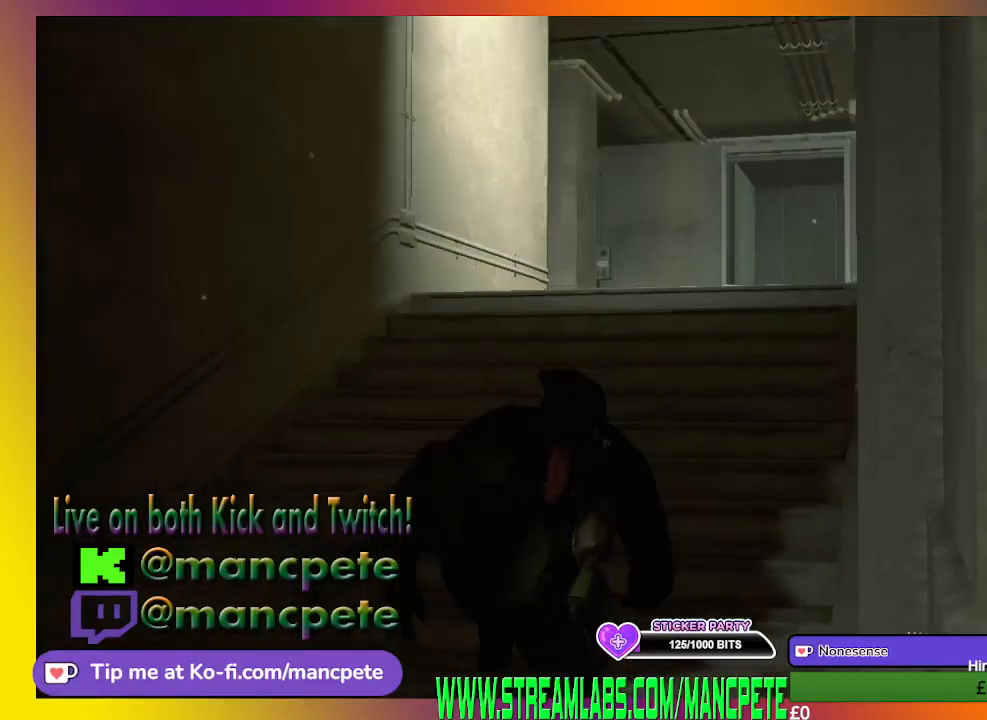
{"buttons": [], "left_stick": "up", "right_stick": "center", "events": []}
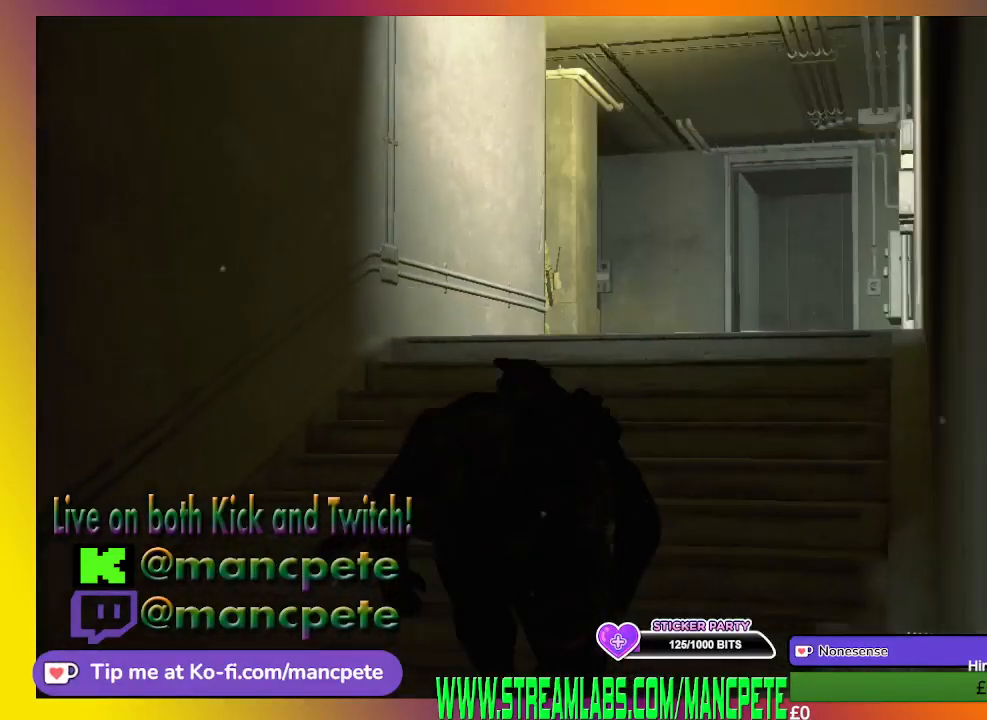
{"buttons": [], "left_stick": "up-right", "right_stick": "left", "events": [[367, "right_stick", "left"], [500, "left_stick", "up-right"]]}
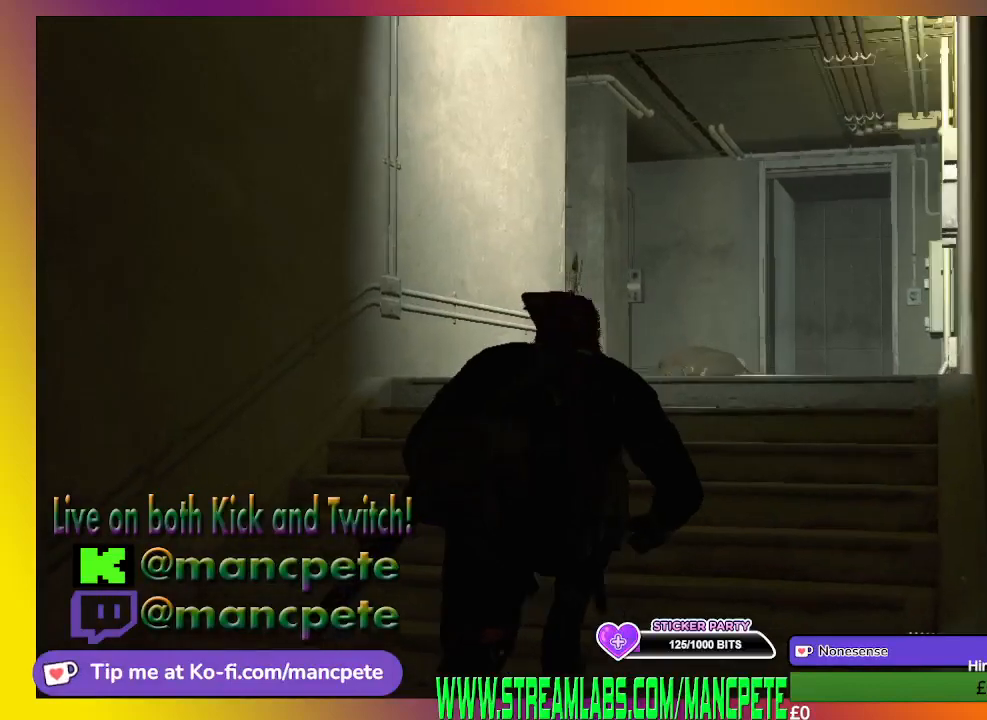
{"buttons": [], "left_stick": "up-right", "right_stick": "center"}
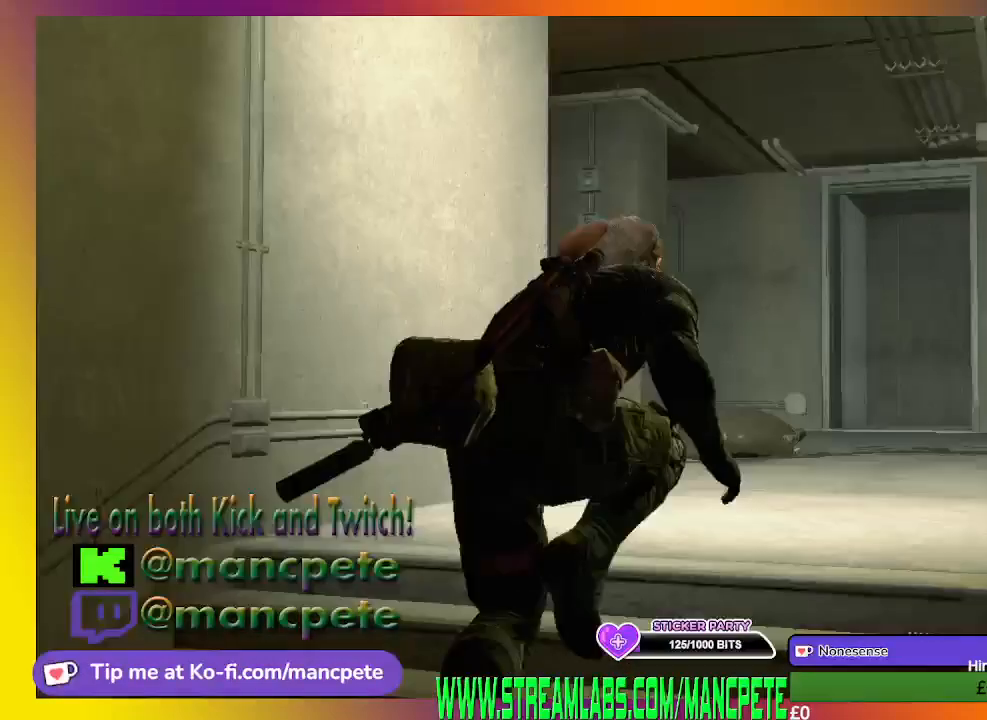
{"buttons": [], "left_stick": "up-right", "right_stick": "center", "events": [[67, "right_stick", "up-left"], [233, "right_stick", "center"]]}
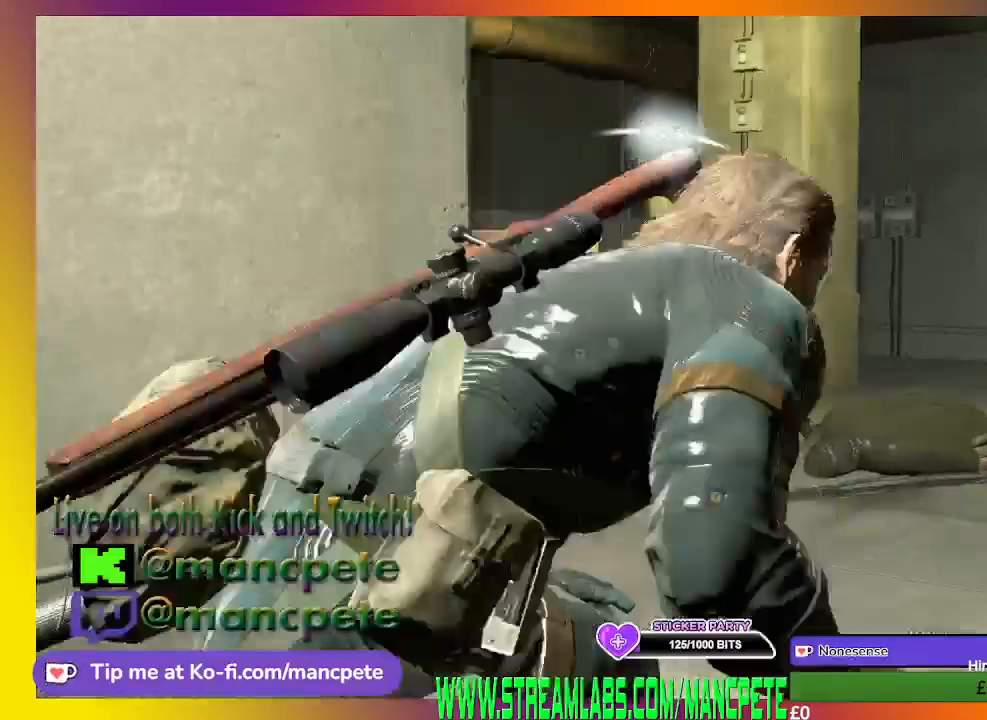
{"buttons": ["L2"], "left_stick": "center", "right_stick": "center", "events": [[300, "L2", "down"], [300, "left_stick", "up"], [500, "left_stick", "center"]]}
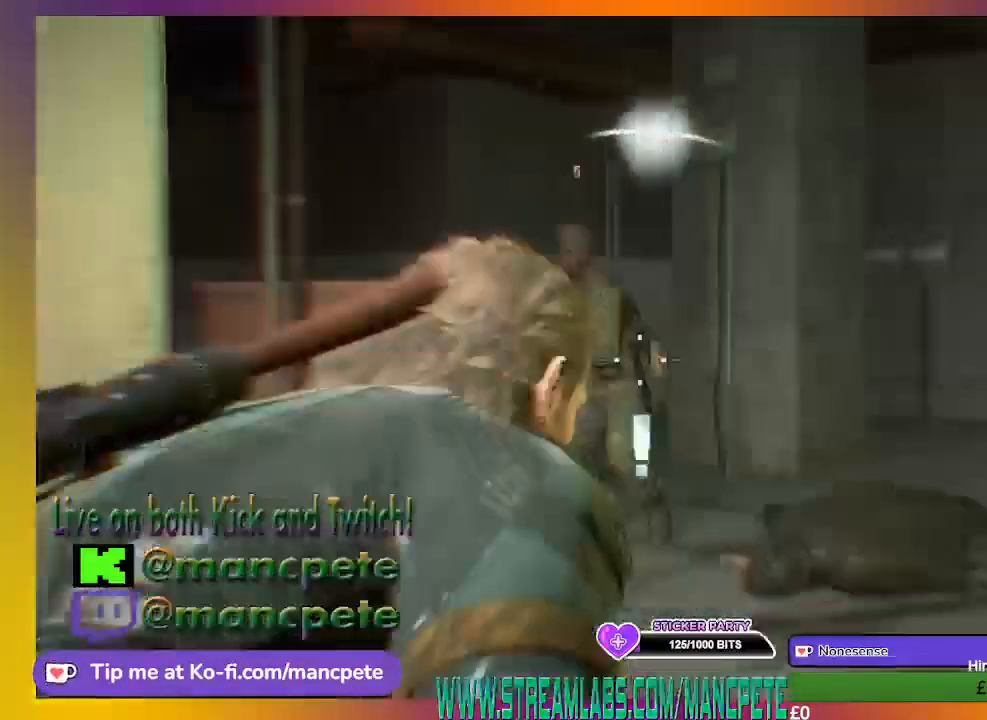
{"buttons": ["L2"], "left_stick": "center", "right_stick": "down", "events": [[400, "right_stick", "down"]]}
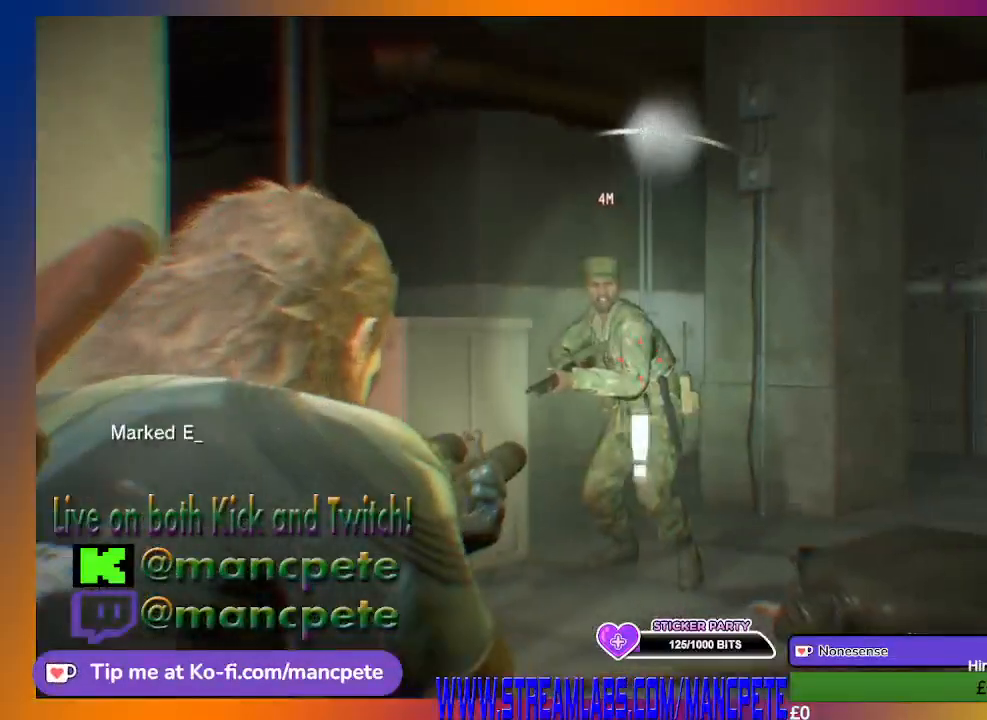
{"buttons": ["L2"], "left_stick": "center", "right_stick": "down", "events": [[100, "right_stick", "center"], [167, "R1", "down"], [300, "right_stick", "down"], [333, "R1", "up"]]}
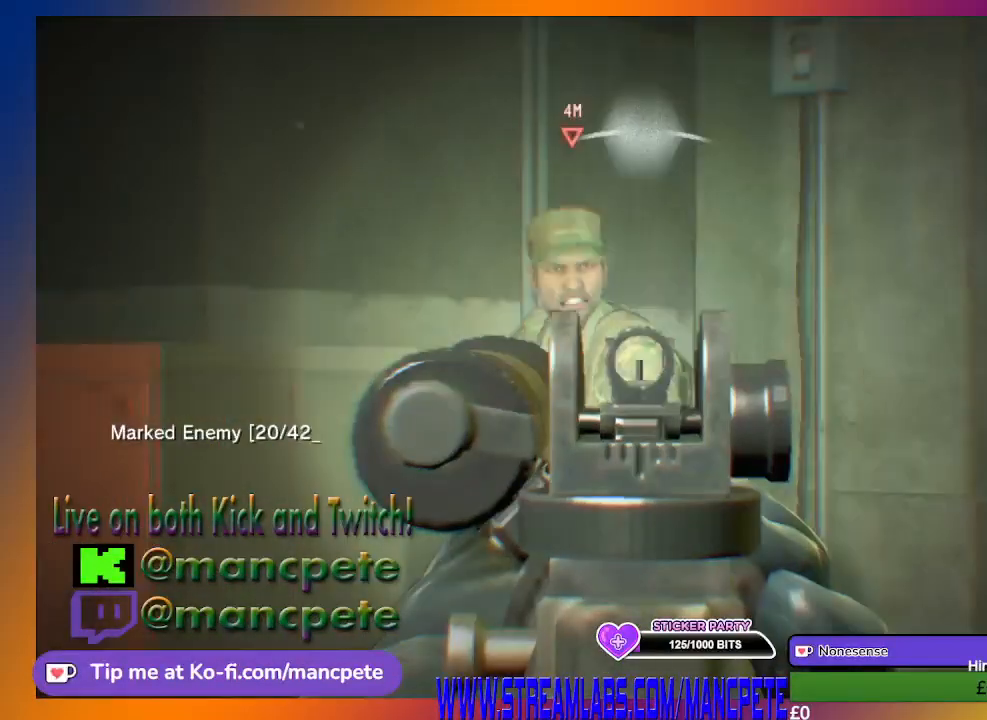
{"buttons": ["L2"], "left_stick": "center", "right_stick": "down-left", "events": [[133, "right_stick", "center"], [367, "right_stick", "down-left"]]}
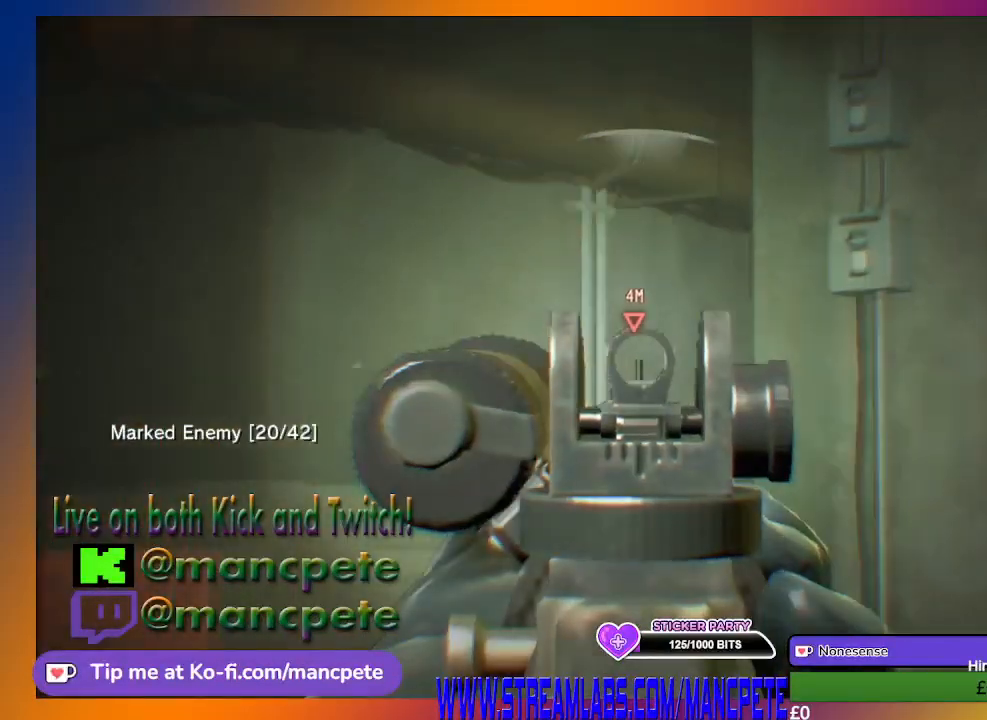
{"buttons": ["L2"], "left_stick": "center", "right_stick": "center", "events": [[33, "right_stick", "up"], [167, "right_stick", "center"], [367, "right_stick", "up-right"], [467, "right_stick", "center"]]}
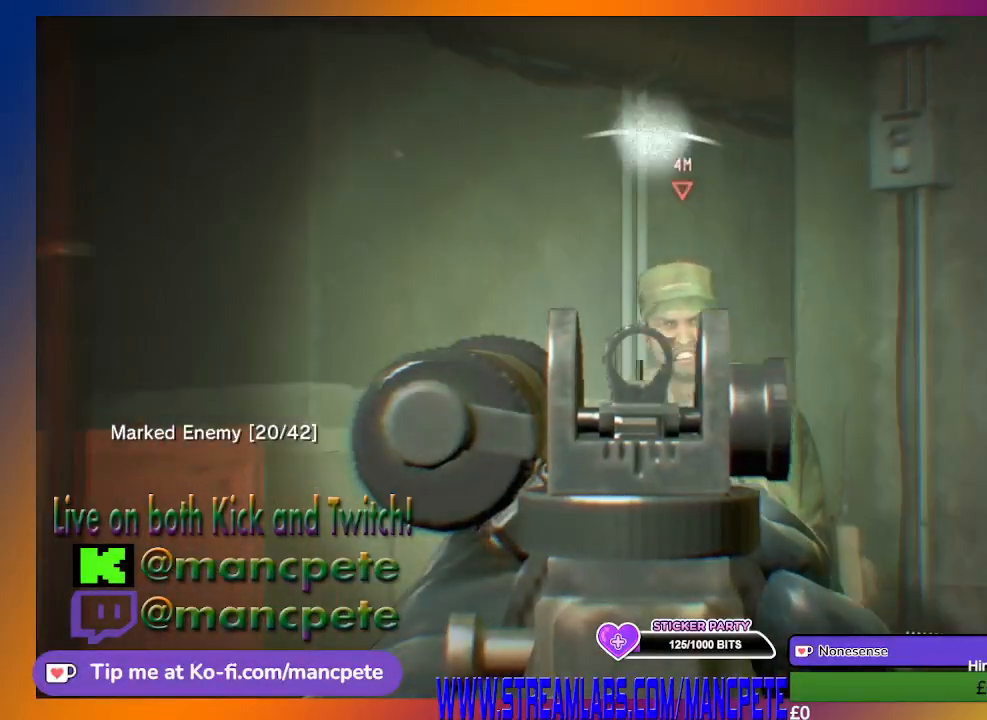
{"buttons": ["L2"], "left_stick": "center", "right_stick": "center", "events": [[333, "right_stick", "down-right"], [500, "right_stick", "center"]]}
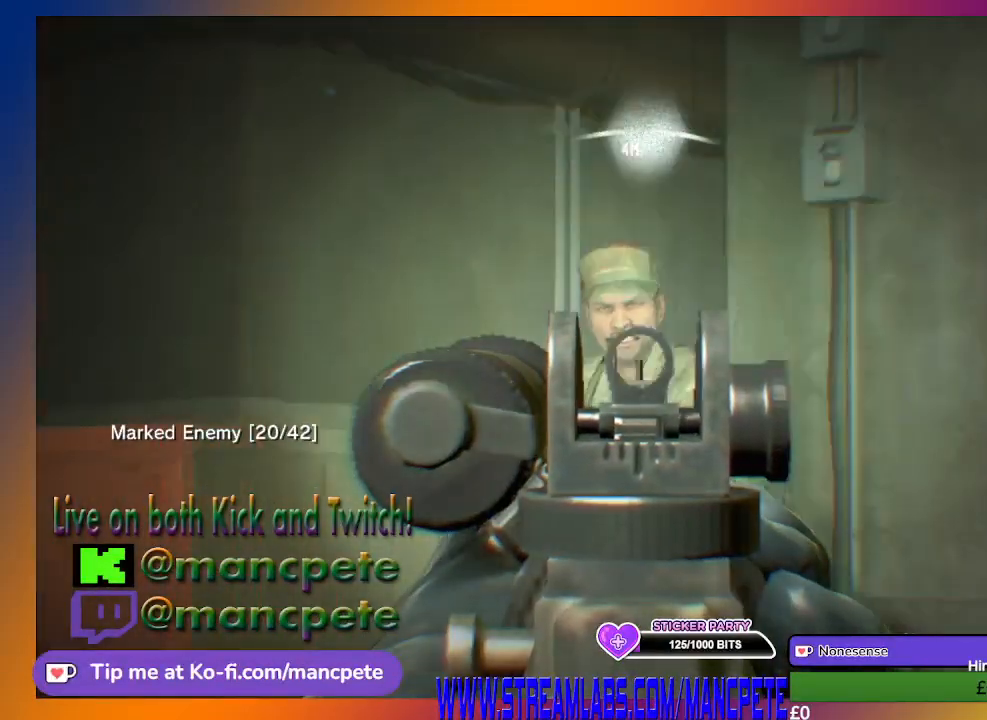
{"buttons": ["L2"], "left_stick": "center", "right_stick": "center", "events": [[300, "right_stick", "down-left"], [433, "right_stick", "center"]]}
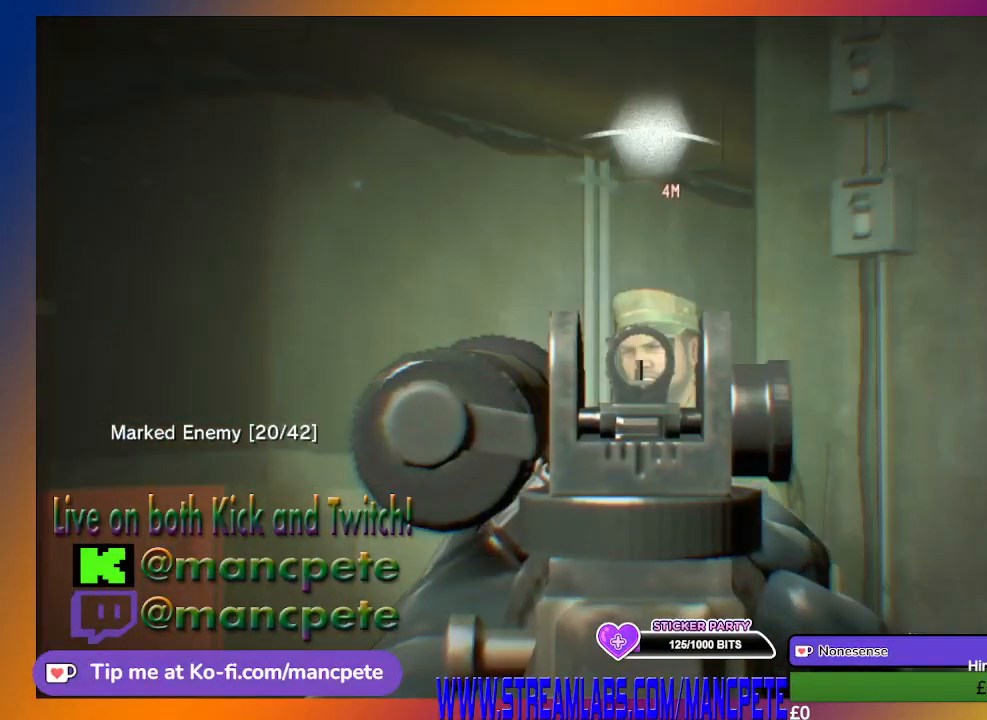
{"buttons": ["L2"], "left_stick": "center", "right_stick": "center", "events": [[400, "R2", "down"], [500, "R2", "up"]]}
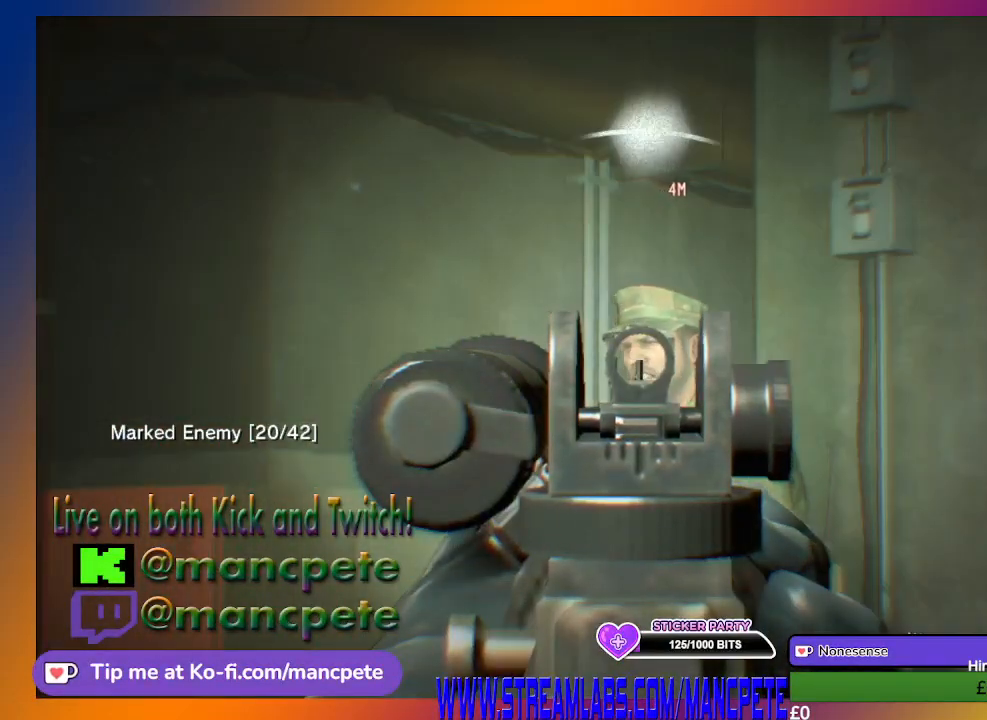
{"buttons": [], "left_stick": "center", "right_stick": "center", "events": [[500, "L2", "up"]]}
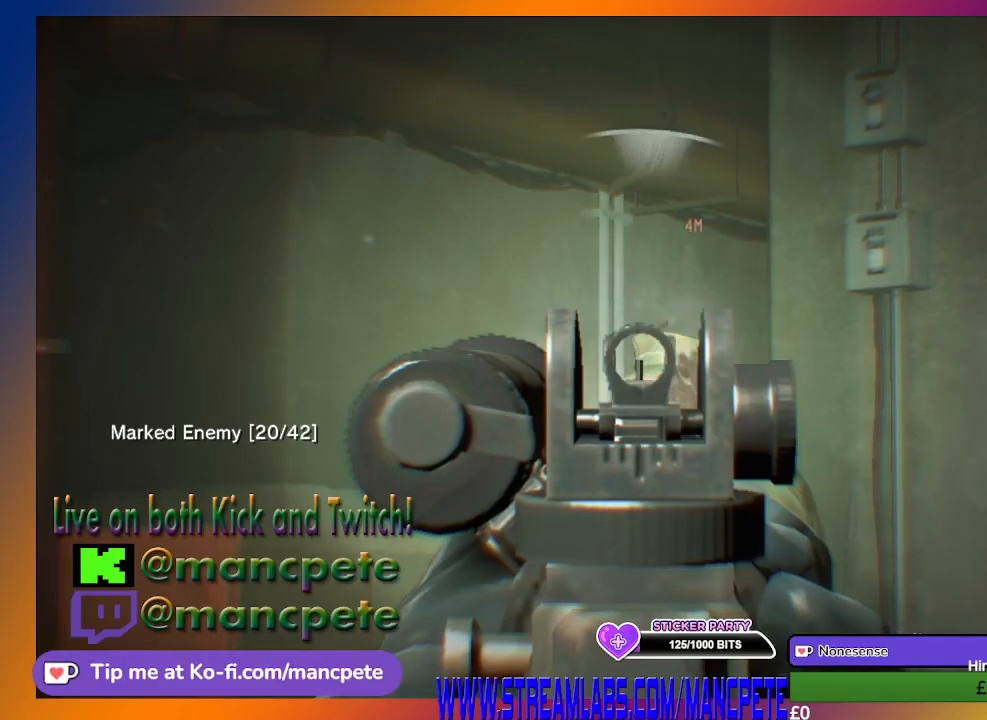
{"buttons": [], "left_stick": "left", "right_stick": "up-left", "events": [[233, "right_stick", "up-left"], [333, "left_stick", "down-left"], [500, "left_stick", "left"]]}
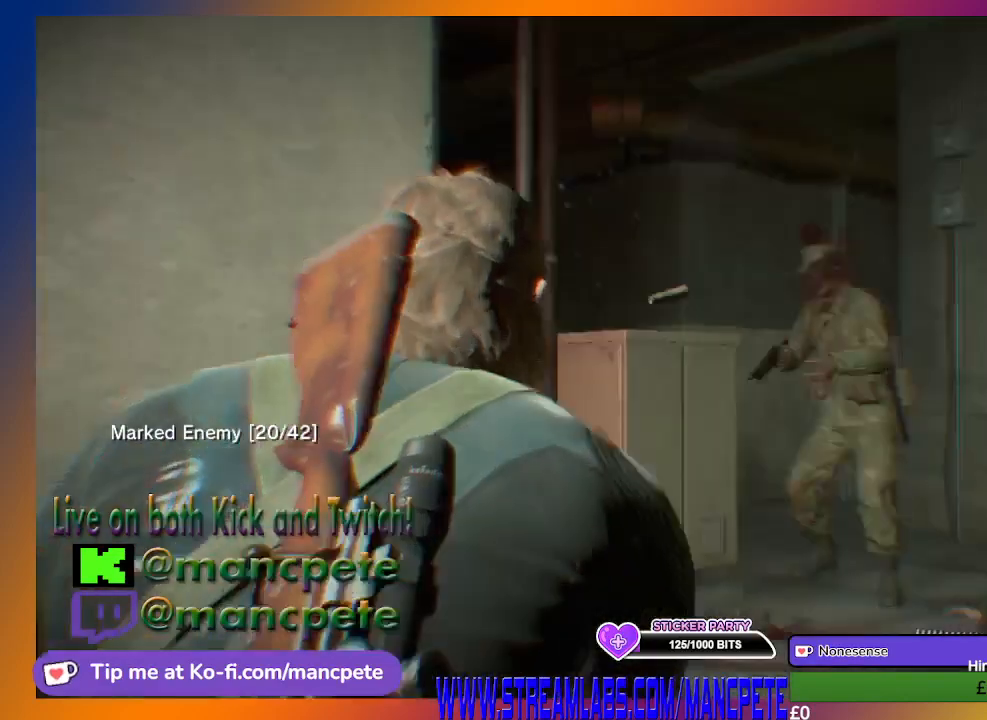
{"buttons": [], "left_stick": "up-left", "right_stick": "center", "events": [[333, "left_stick", "up-left"], [467, "right_stick", "center"]]}
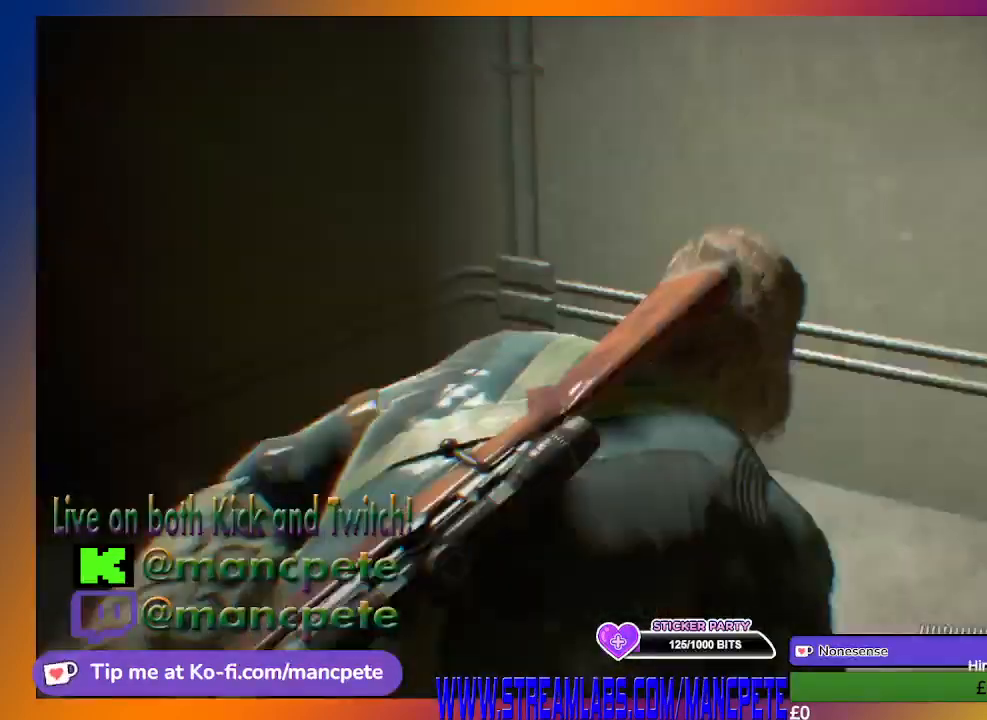
{"buttons": [], "left_stick": "up", "right_stick": "center", "events": [[133, "B", "down"], [200, "B", "up"], [433, "left_stick", "up"]]}
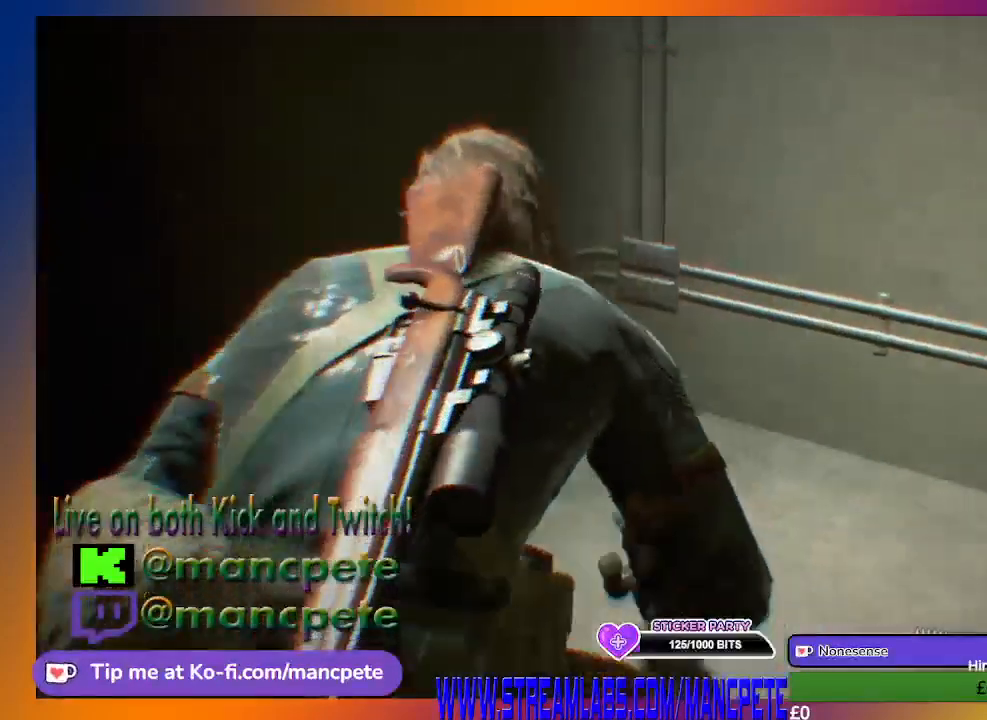
{"buttons": [], "left_stick": "up", "right_stick": "left", "events": [[367, "right_stick", "left"]]}
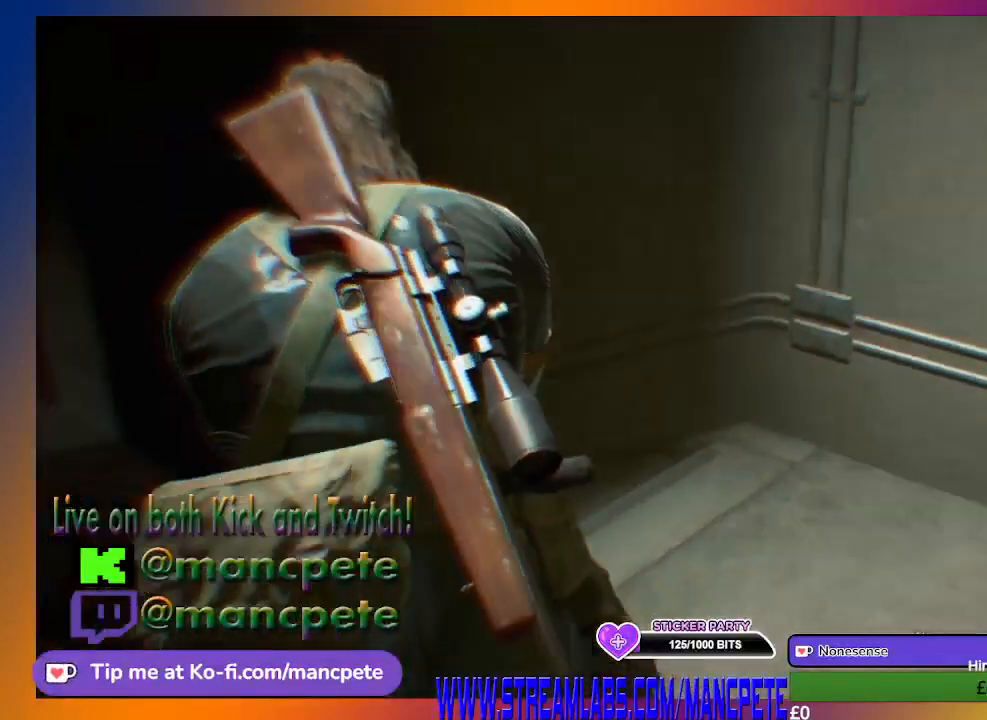
{"buttons": [], "left_stick": "up", "right_stick": "center", "events": [[67, "right_stick", "center"]]}
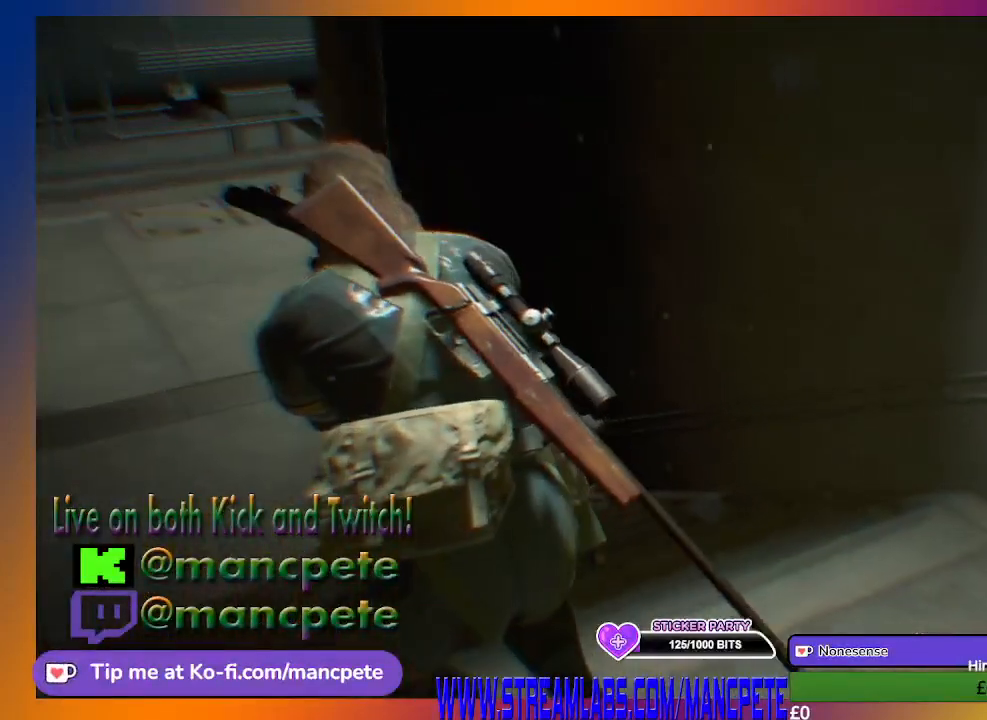
{"buttons": [], "left_stick": "up", "right_stick": "left", "events": [[367, "right_stick", "left"]]}
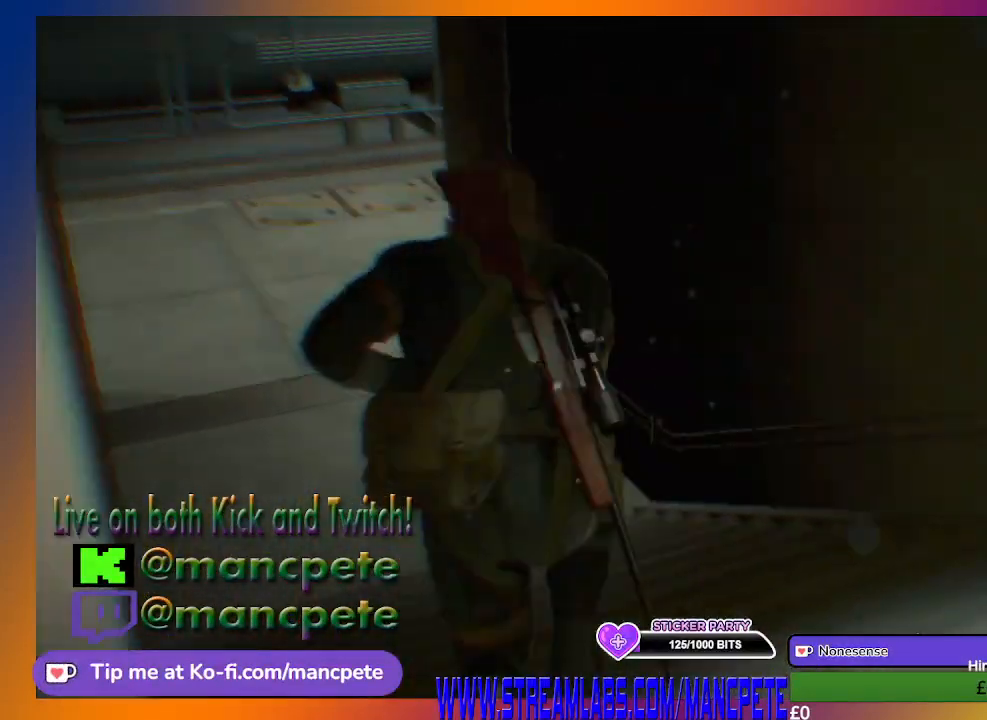
{"buttons": [], "left_stick": "up", "right_stick": "center", "events": [[167, "right_stick", "center"]]}
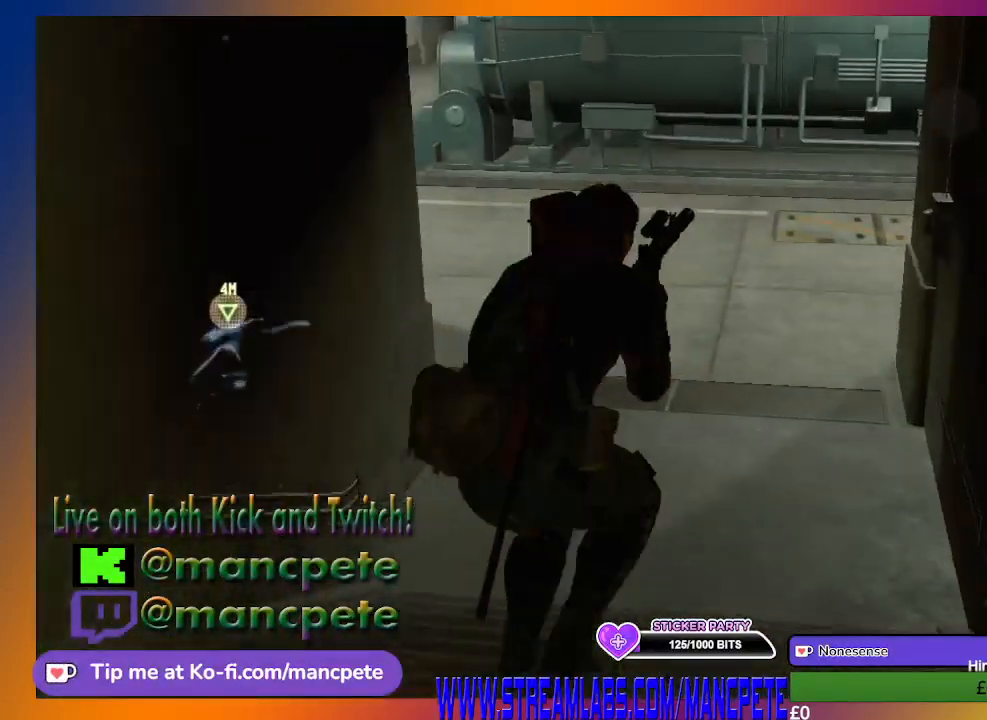
{"buttons": [], "left_stick": "up", "right_stick": "center", "events": [[100, "right_stick", "left"], [433, "right_stick", "center"]]}
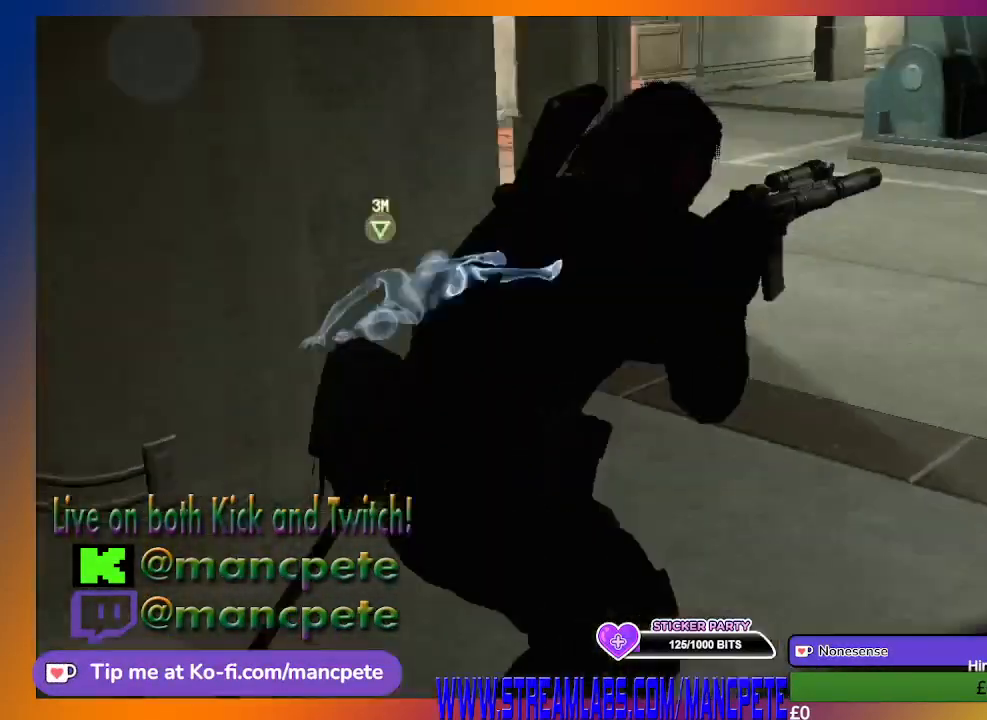
{"buttons": [], "left_stick": "up", "right_stick": "up-left", "events": [[400, "right_stick", "up-left"]]}
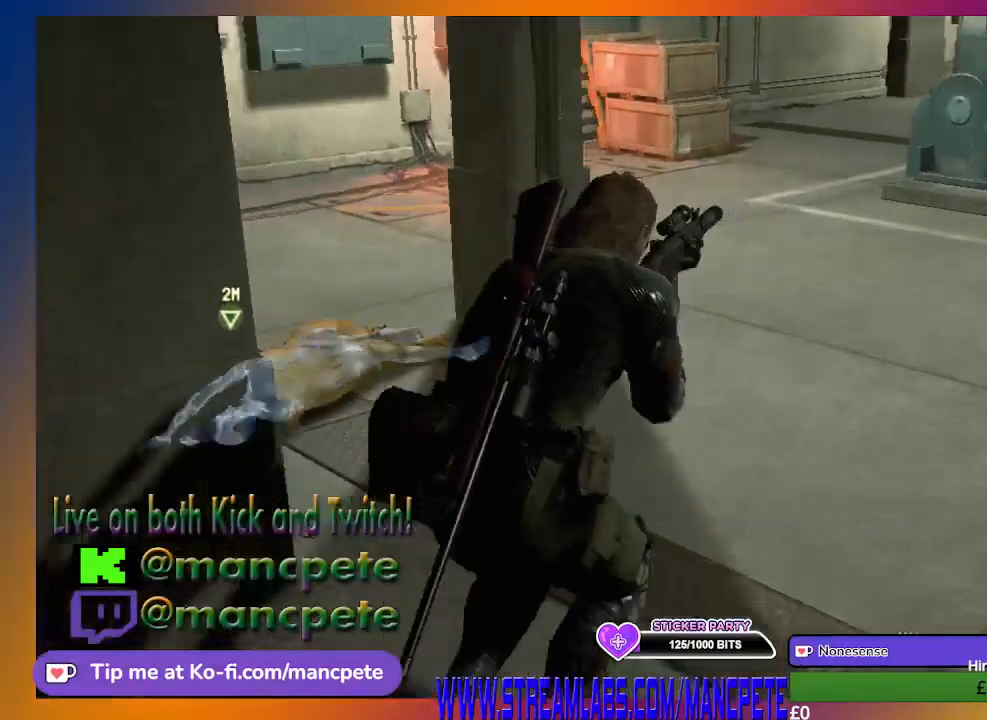
{"buttons": [], "left_stick": "up", "right_stick": "center", "events": [[333, "right_stick", "center"]]}
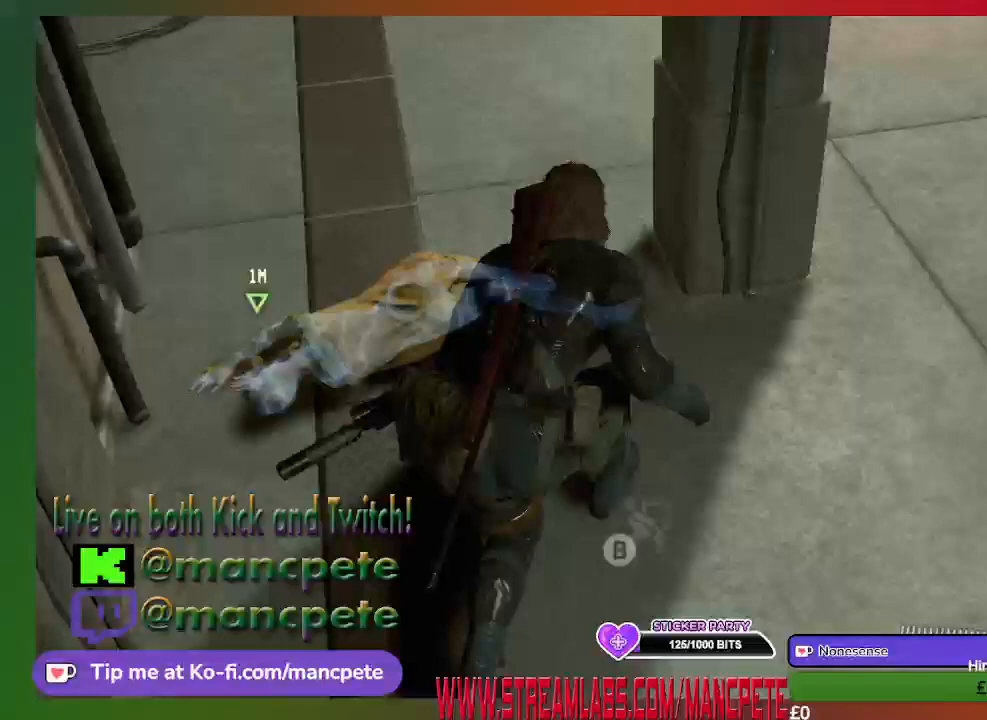
{"buttons": ["B"], "left_stick": "center", "right_stick": "center", "events": [[100, "left_stick", "center"], [300, "B", "down"]]}
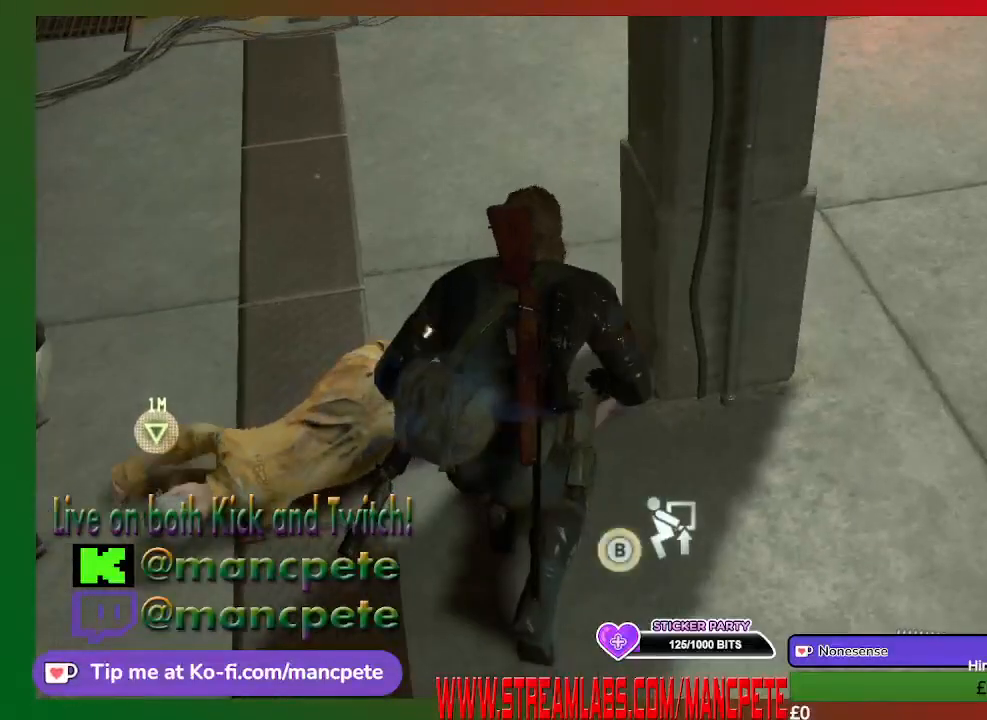
{"buttons": ["B"], "left_stick": "center", "right_stick": "center", "events": []}
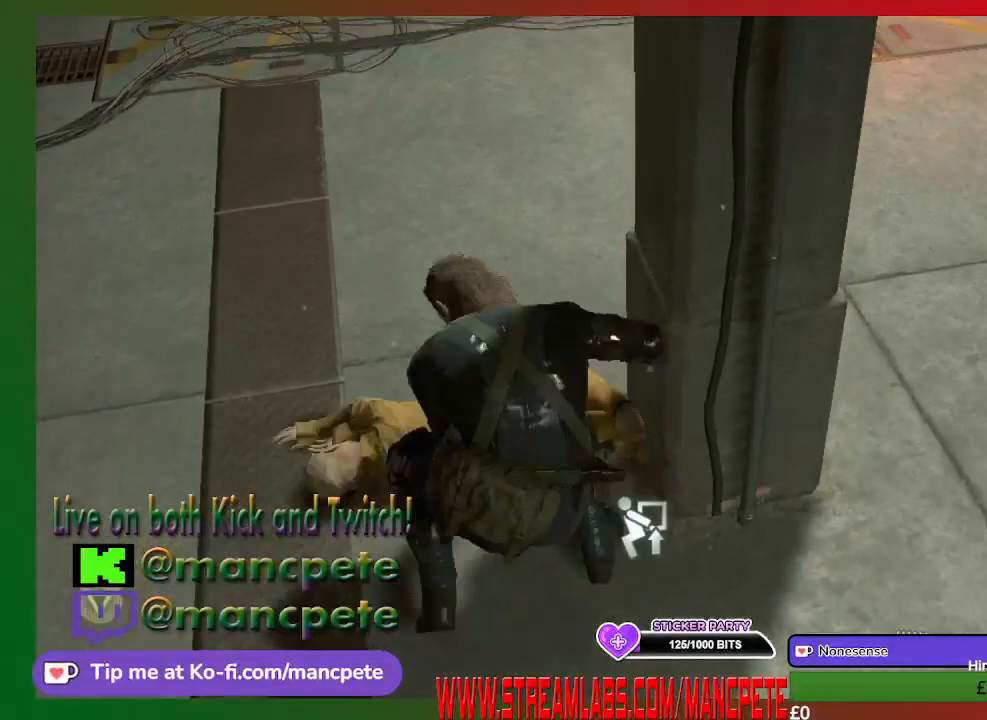
{"buttons": ["B"], "left_stick": "center", "right_stick": "center", "events": []}
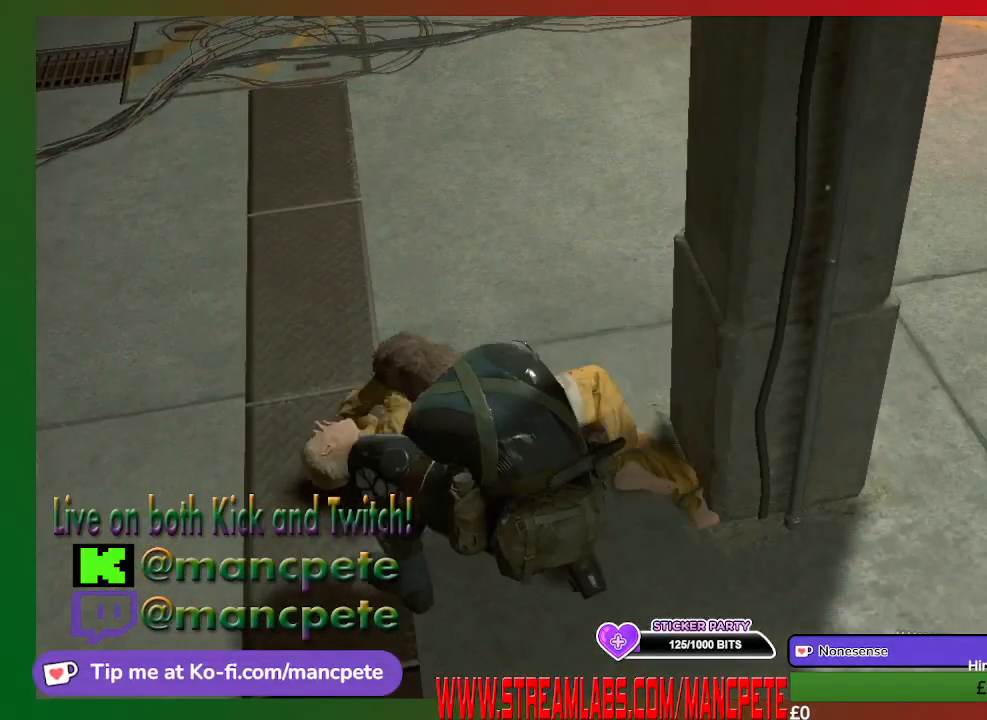
{"buttons": [], "left_stick": "center", "right_stick": "center", "events": [[500, "B", "up"]]}
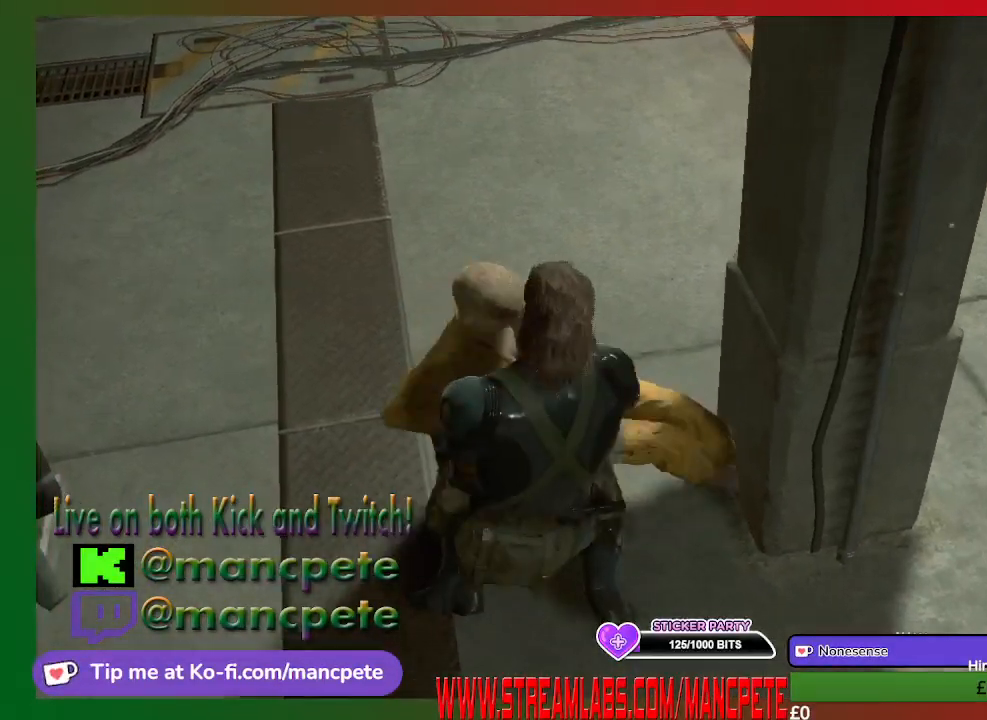
{"buttons": [], "left_stick": "down-left", "right_stick": "left", "events": [[33, "left_stick", "down"], [367, "left_stick", "down-left"], [400, "right_stick", "left"]]}